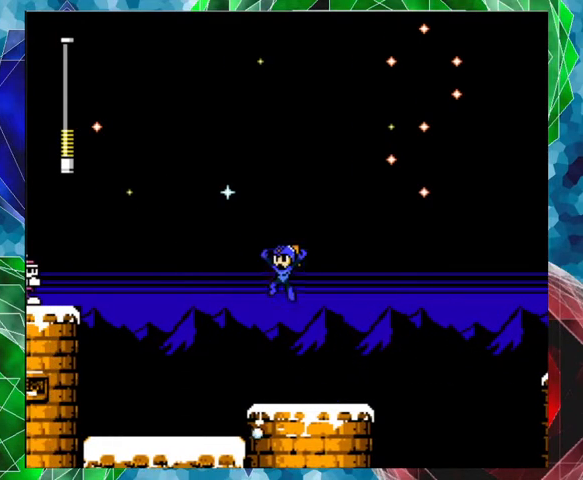
Gameplay with a controller (Nintendo layout); each line is a JSON object with the inputs held at the frame after it. "events" lists button and stick changes between this image and that frame as [ms after this image, input, new state], when the widget could be followed in between. Not read: L3 R3.
{"buttons": [], "left_stick": "center", "right_stick": "center", "events": [[67, "DPAD_RIGHT", "down"], [267, "DPAD_RIGHT", "up"], [300, "Y", "down"], [400, "Y", "up"]]}
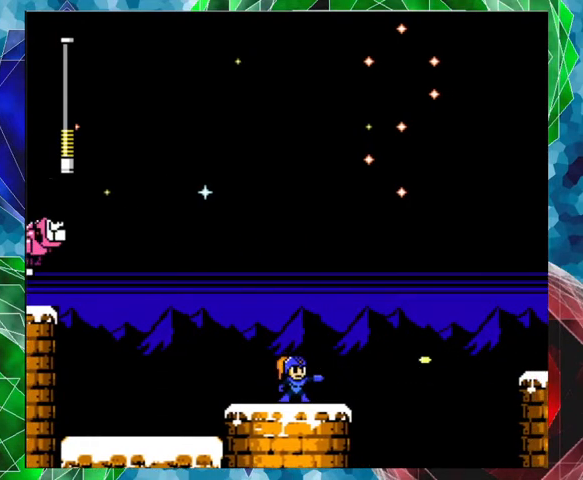
{"buttons": ["Y"], "left_stick": "center", "right_stick": "center", "events": [[100, "B", "down"], [167, "Y", "down"], [200, "B", "up"], [200, "DPAD_RIGHT", "down"], [233, "Y", "up"], [300, "DPAD_RIGHT", "up"], [300, "Y", "down"], [367, "Y", "up"], [433, "Y", "down"]]}
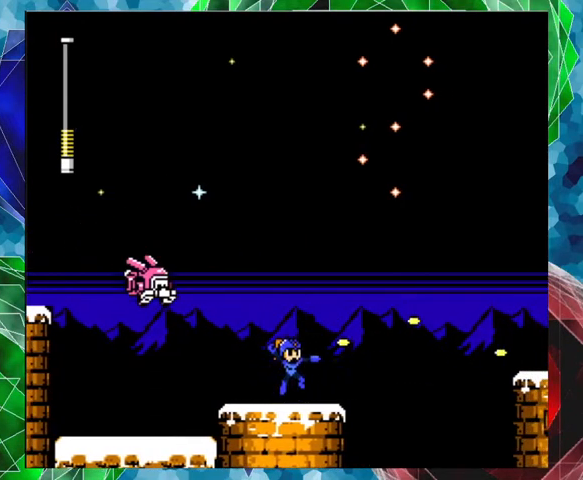
{"buttons": [], "left_stick": "center", "right_stick": "center", "events": [[33, "Y", "up"], [67, "DPAD_LEFT", "down"], [133, "Y", "down"], [200, "DPAD_LEFT", "up"], [233, "Y", "up"], [267, "Y", "down"], [367, "Y", "up"], [400, "Y", "down"], [500, "Y", "up"]]}
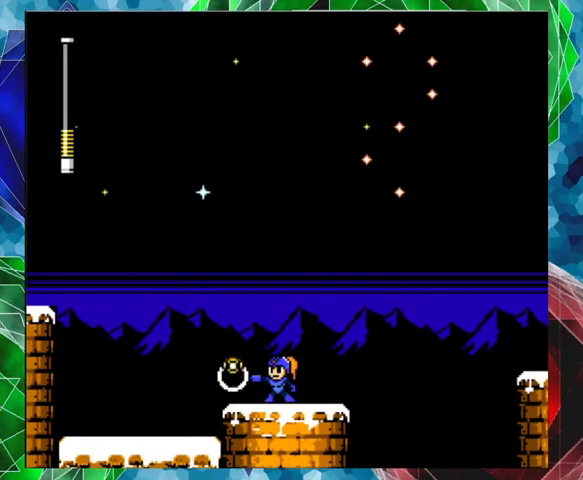
{"buttons": ["DPAD_LEFT"], "left_stick": "center", "right_stick": "center", "events": [[33, "Y", "down"], [100, "Y", "up"], [133, "Y", "down"], [200, "Y", "up"], [400, "DPAD_LEFT", "down"], [400, "DPAD_UP", "down"], [433, "DPAD_UP", "up"]]}
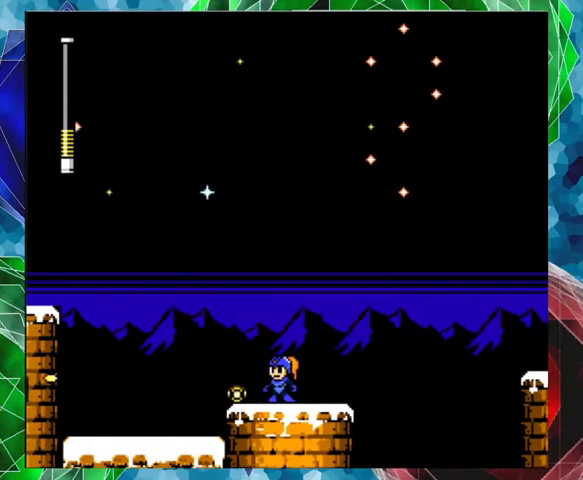
{"buttons": [], "left_stick": "center", "right_stick": "center", "events": [[200, "DPAD_LEFT", "up"]]}
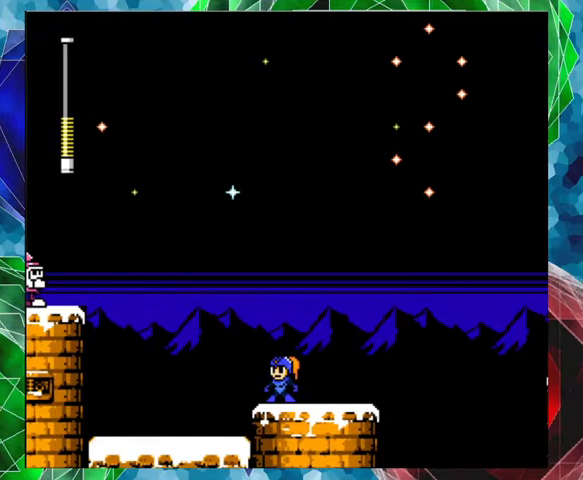
{"buttons": [], "left_stick": "center", "right_stick": "center", "events": [[33, "DPAD_RIGHT", "down"], [400, "DPAD_RIGHT", "up"]]}
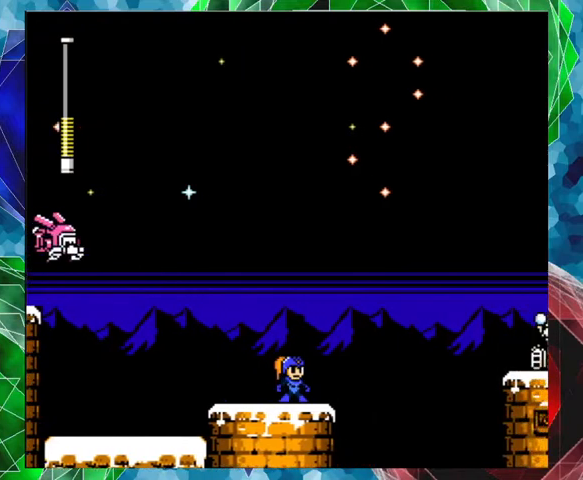
{"buttons": [], "left_stick": "center", "right_stick": "center", "events": [[33, "DPAD_LEFT", "down"], [167, "DPAD_LEFT", "up"], [300, "Y", "down"], [333, "Y", "up"], [433, "Y", "down"], [500, "Y", "up"]]}
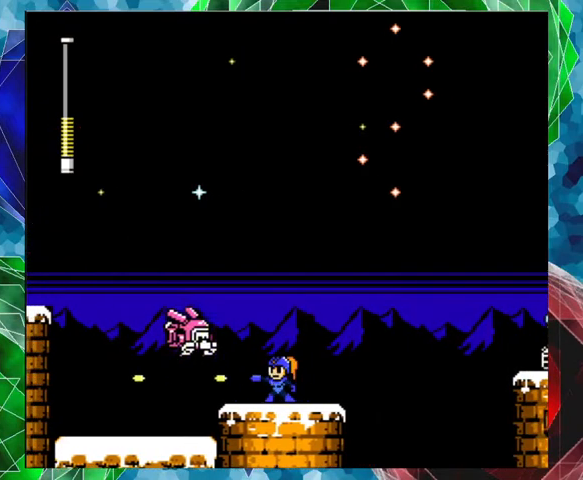
{"buttons": ["Y"], "left_stick": "center", "right_stick": "center", "events": [[33, "Y", "down"], [233, "Y", "up"], [300, "Y", "down"], [433, "Y", "up"], [500, "Y", "down"]]}
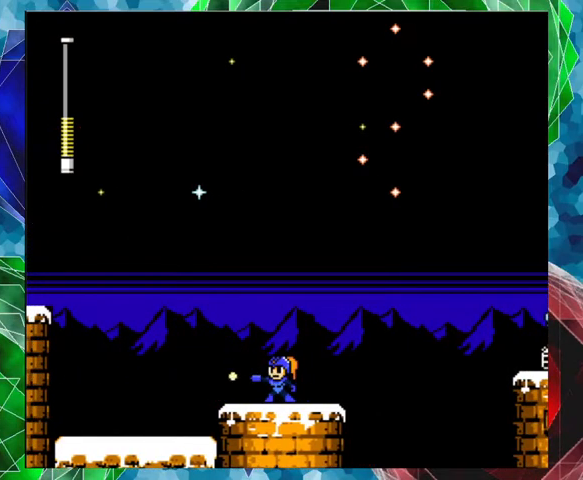
{"buttons": ["DPAD_RIGHT"], "left_stick": "center", "right_stick": "center", "events": [[100, "Y", "up"], [200, "DPAD_LEFT", "down"], [267, "DPAD_LEFT", "up"], [400, "DPAD_RIGHT", "down"], [433, "DPAD_UP", "down"], [467, "DPAD_UP", "up"]]}
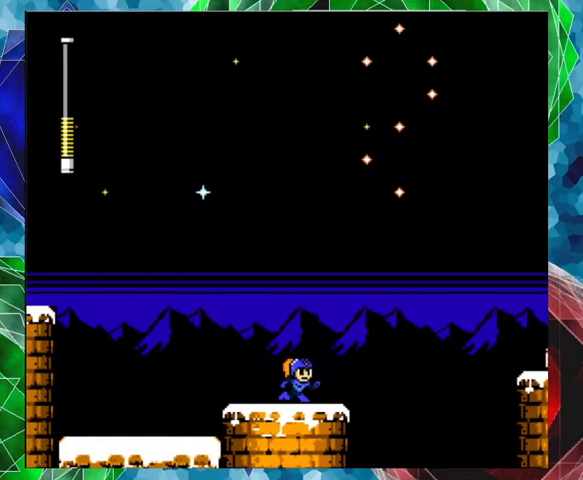
{"buttons": [], "left_stick": "center", "right_stick": "center", "events": [[100, "DPAD_RIGHT", "up"], [367, "B", "down"], [433, "Y", "down"], [500, "B", "up"], [500, "Y", "up"]]}
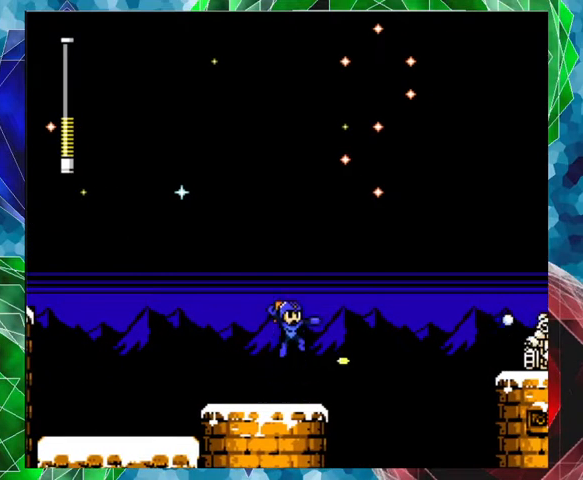
{"buttons": ["B", "DPAD_LEFT"], "left_stick": "center", "right_stick": "center", "events": [[67, "Y", "down"], [133, "Y", "up"], [200, "Y", "down"], [300, "Y", "up"], [400, "DPAD_LEFT", "down"], [433, "B", "down"]]}
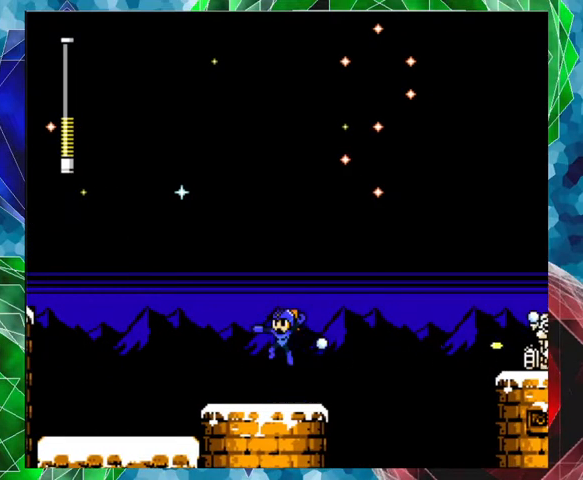
{"buttons": [], "left_stick": "center", "right_stick": "center", "events": [[100, "DPAD_LEFT", "up"], [133, "B", "up"], [167, "DPAD_RIGHT", "down"], [300, "DPAD_RIGHT", "up"], [433, "Y", "down"], [500, "Y", "up"]]}
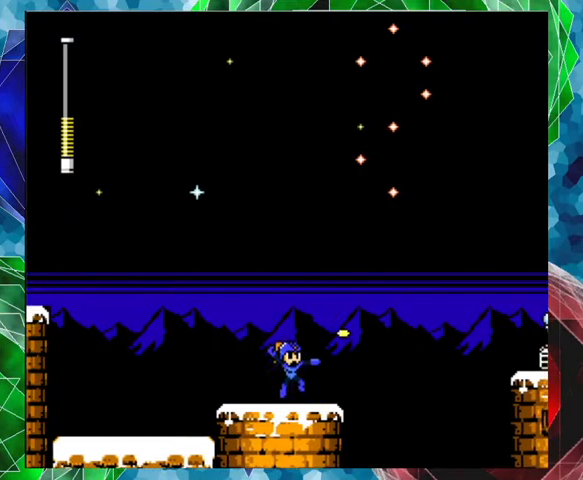
{"buttons": [], "left_stick": "center", "right_stick": "center", "events": [[67, "Y", "down"], [167, "Y", "up"], [200, "B", "down"], [300, "Y", "down"], [333, "B", "up"], [500, "Y", "up"]]}
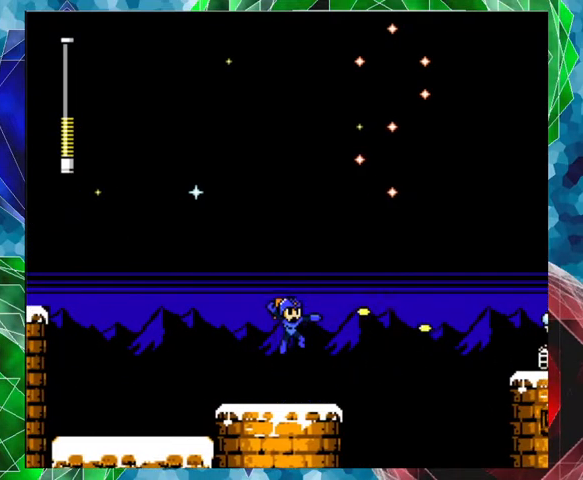
{"buttons": [], "left_stick": "center", "right_stick": "center", "events": [[33, "Y", "down"], [133, "Y", "up"]]}
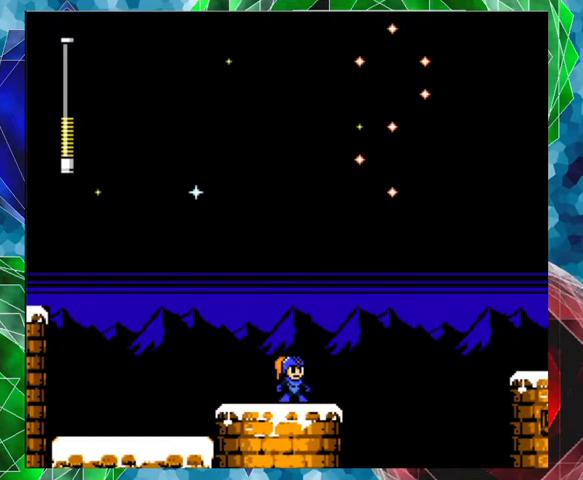
{"buttons": ["A", "B", "DPAD_RIGHT"], "left_stick": "center", "right_stick": "center", "events": [[300, "DPAD_RIGHT", "down"], [333, "A", "down"], [467, "B", "down"]]}
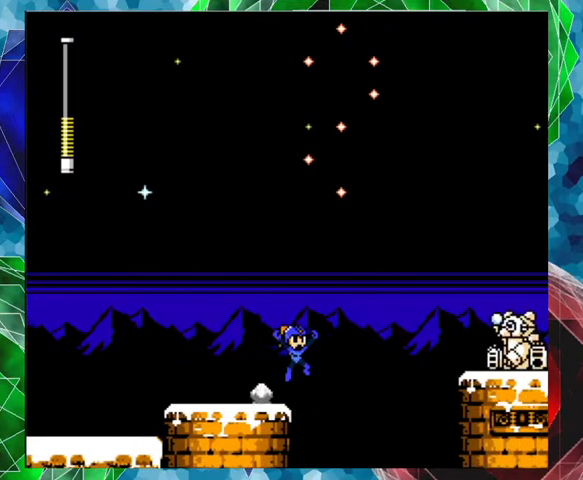
{"buttons": ["A", "B", "DPAD_RIGHT"], "left_stick": "center", "right_stick": "center", "events": []}
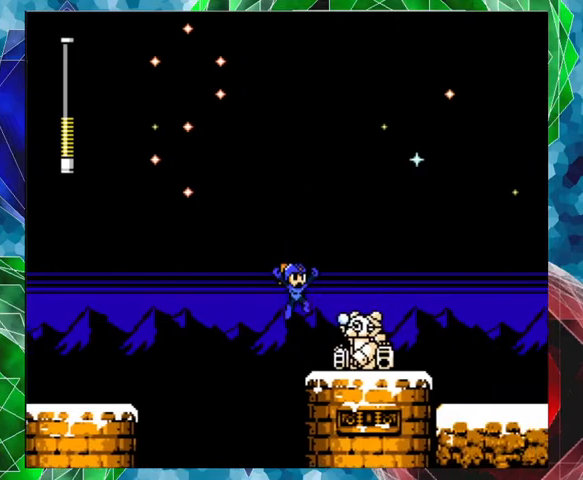
{"buttons": ["DPAD_RIGHT"], "left_stick": "center", "right_stick": "center", "events": [[67, "B", "up"], [100, "A", "up"]]}
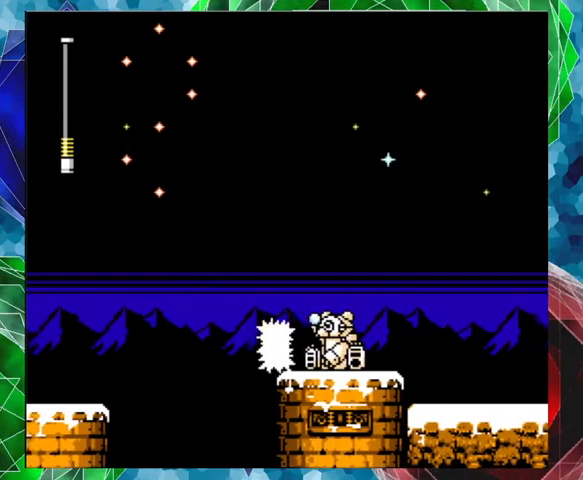
{"buttons": ["A", "DPAD_RIGHT"], "left_stick": "center", "right_stick": "center", "events": [[67, "A", "down"], [167, "A", "up"], [200, "A", "down"]]}
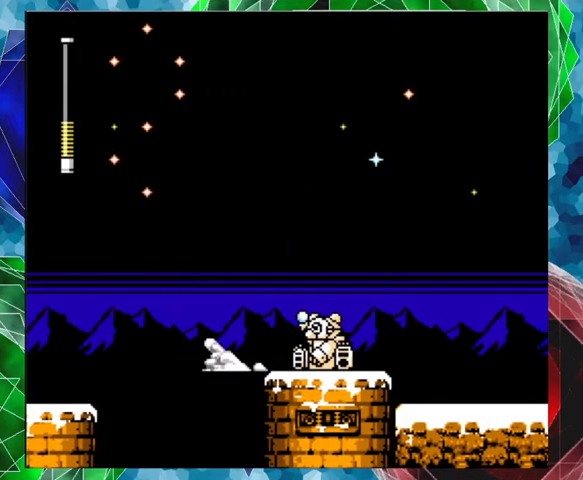
{"buttons": ["A", "DPAD_RIGHT"], "left_stick": "center", "right_stick": "center", "events": []}
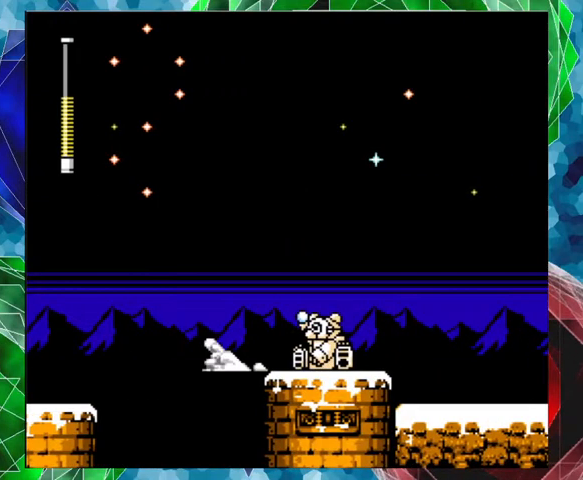
{"buttons": ["DPAD_RIGHT"], "left_stick": "center", "right_stick": "center", "events": [[433, "A", "up"]]}
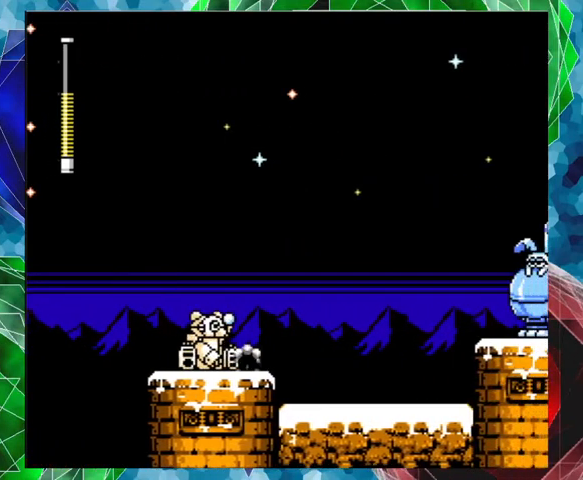
{"buttons": ["DPAD_LEFT"], "left_stick": "center", "right_stick": "center", "events": [[67, "DPAD_LEFT", "down"], [67, "DPAD_RIGHT", "up"], [67, "Y", "down"], [133, "DPAD_LEFT", "up"], [133, "Y", "up"], [233, "Y", "down"], [400, "Y", "up"], [467, "DPAD_LEFT", "down"]]}
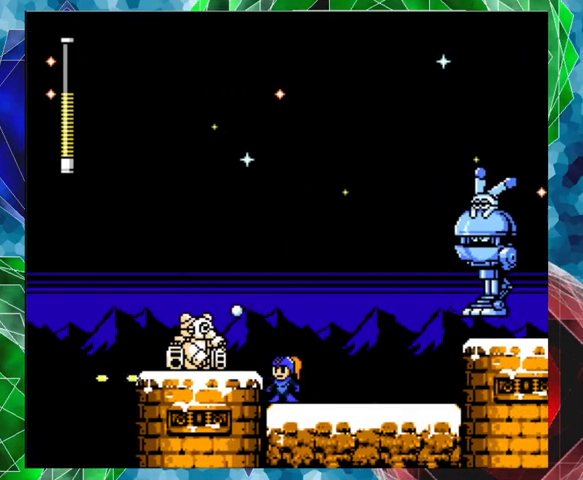
{"buttons": [], "left_stick": "center", "right_stick": "center", "events": [[67, "DPAD_LEFT", "up"], [100, "Y", "down"], [167, "Y", "up"], [400, "DPAD_RIGHT", "down"], [433, "Y", "down"], [467, "DPAD_RIGHT", "up"], [500, "Y", "up"]]}
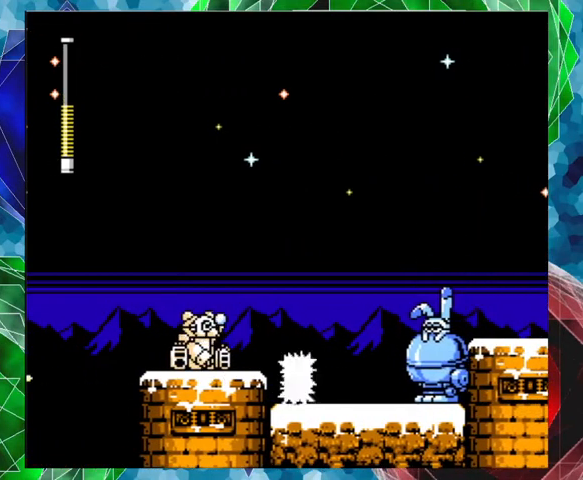
{"buttons": ["A", "DPAD_RIGHT"], "left_stick": "center", "right_stick": "center", "events": [[67, "Y", "down"], [100, "Y", "up"], [200, "DPAD_RIGHT", "down"], [200, "Y", "down"], [233, "DPAD_UP", "down"], [233, "Y", "up"], [300, "DPAD_UP", "up"], [400, "A", "down"]]}
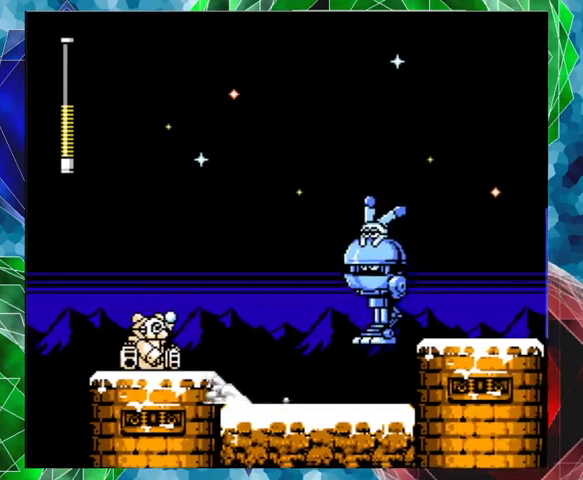
{"buttons": ["A", "B", "DPAD_RIGHT"], "left_stick": "center", "right_stick": "center", "events": [[133, "B", "down"]]}
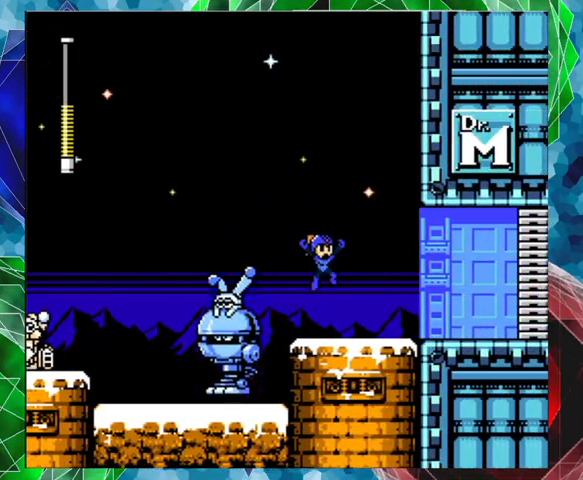
{"buttons": ["A", "DPAD_RIGHT"], "left_stick": "center", "right_stick": "center", "events": [[300, "B", "up"], [333, "A", "up"], [433, "A", "down"]]}
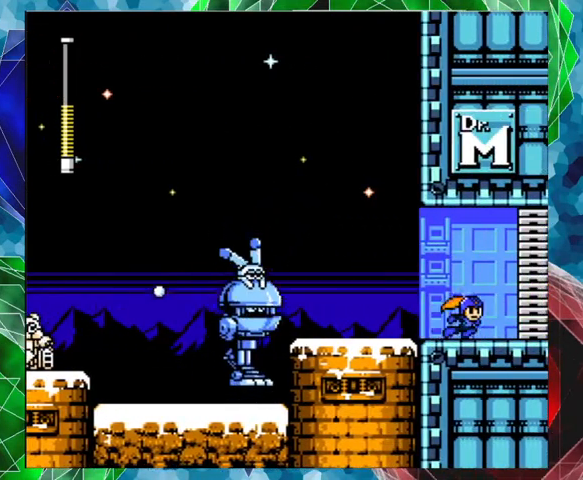
{"buttons": ["DPAD_RIGHT"], "left_stick": "center", "right_stick": "center", "events": [[467, "A", "up"]]}
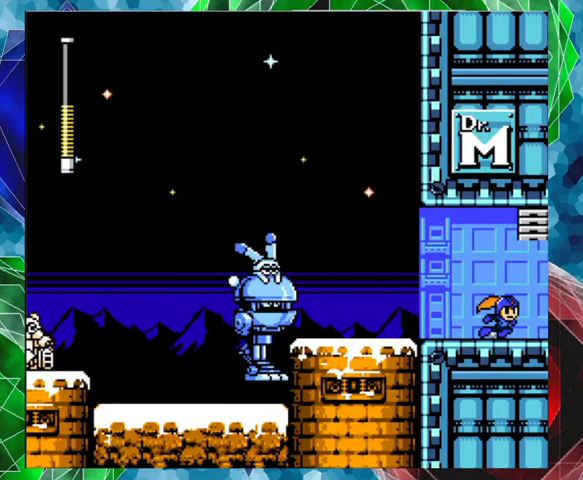
{"buttons": [], "left_stick": "center", "right_stick": "center", "events": [[33, "DPAD_RIGHT", "up"]]}
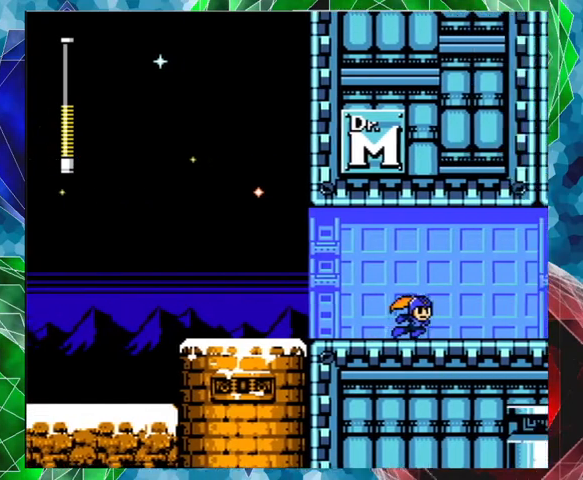
{"buttons": [], "left_stick": "center", "right_stick": "center", "events": []}
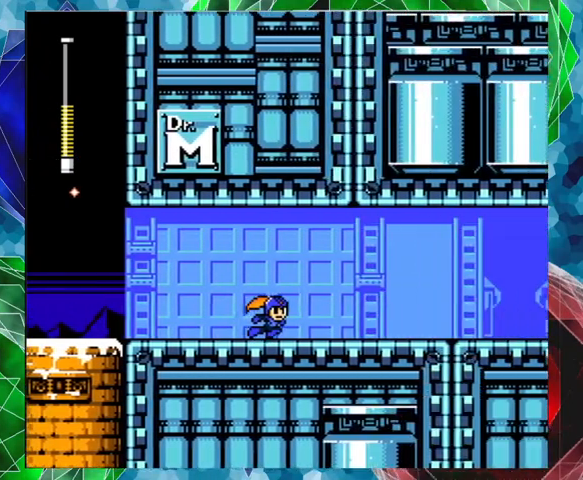
{"buttons": [], "left_stick": "center", "right_stick": "center", "events": []}
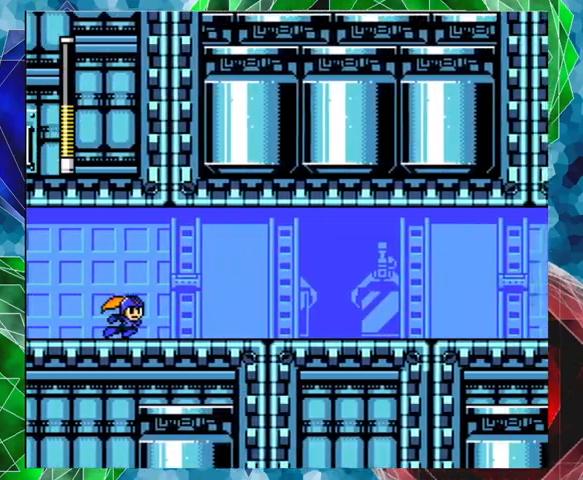
{"buttons": ["DPAD_RIGHT"], "left_stick": "center", "right_stick": "center", "events": [[167, "DPAD_RIGHT", "down"]]}